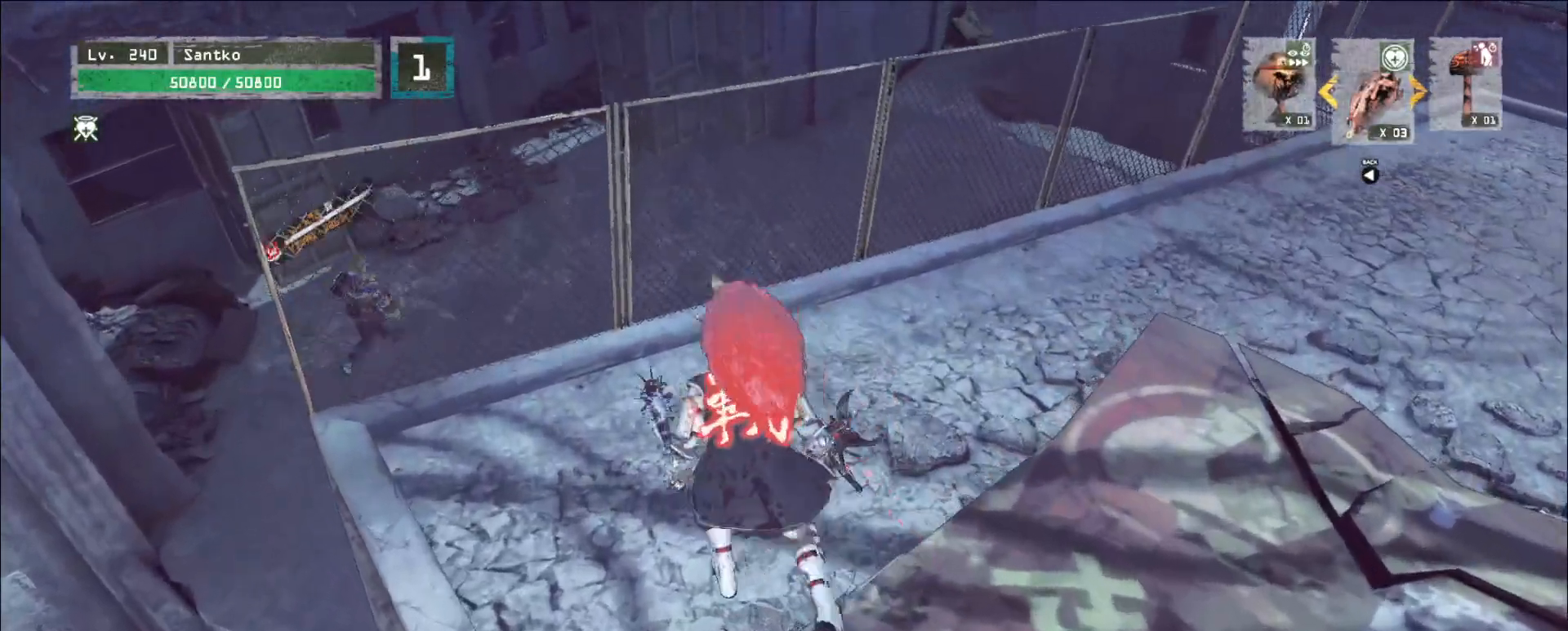
Gameplay with keyboard and mouse; each line is a JSON object with the keys and mouse buttons held at the frame after it. "events" lists presses ("down") and releases ("up") of "1", "2", "3", "4", "5", "a", "alt", "b", "c", "ctrl", "d", "e", "f", "g", "q", "r", "s", "shift", "space", "t", "tab", "v", "w", "x", "z", "mouse_left", "mouse_wheel", "mouse_right", "mouse_mb4" and "mouse_mb5" between this image and that frame as [ms after this image, input, new state], when the widget could be followed in between. "mouse_left", "mouse_wheel", "mouse_right", "mouse_mb4", "mouse_mb5" = the "left", "wheel", "right", "mb4", "mb5" buttons of the "mouse" list. No other keys are recorded. "wheel" means that the mouse wheel is clicked or scrolled. Not read: mouse_move.
{"keys": ["a"], "mouse": [], "events": [[160, "w", "up"]]}
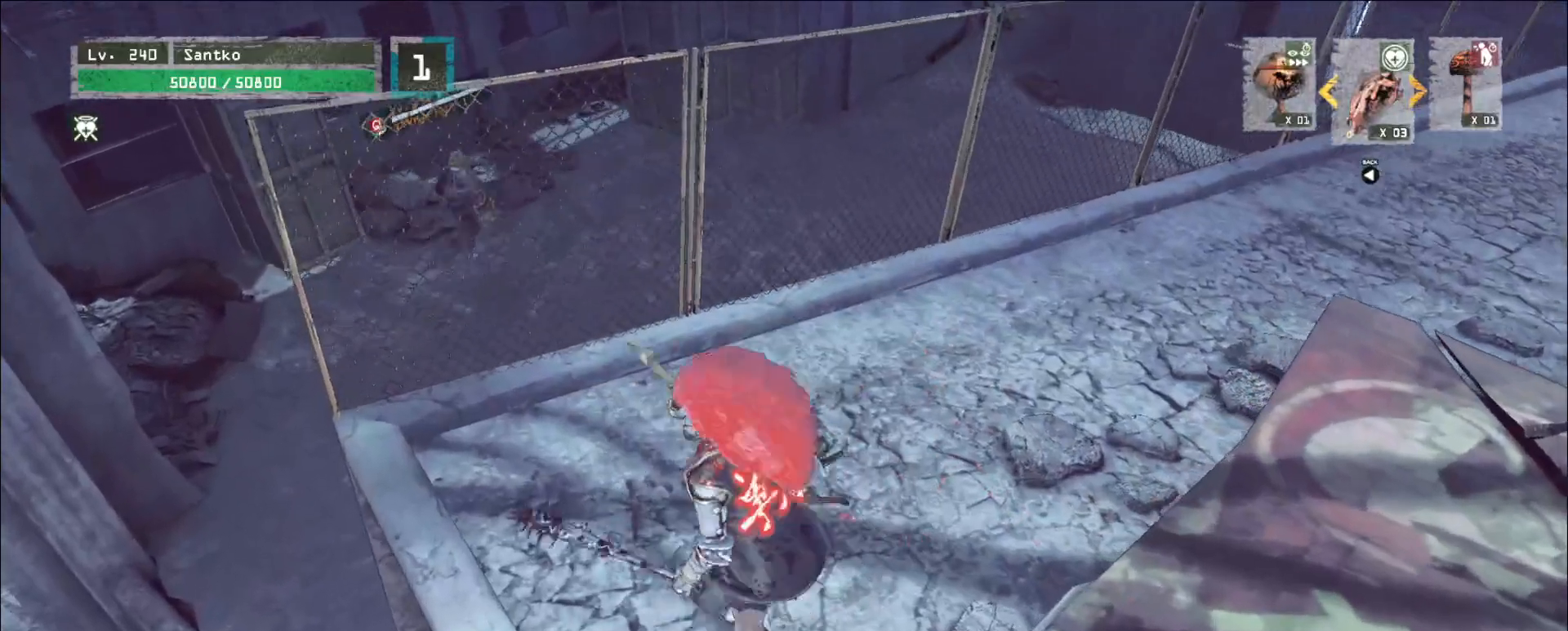
{"keys": ["a"], "mouse": [], "events": [[160, "space", "down"], [240, "space", "up"]]}
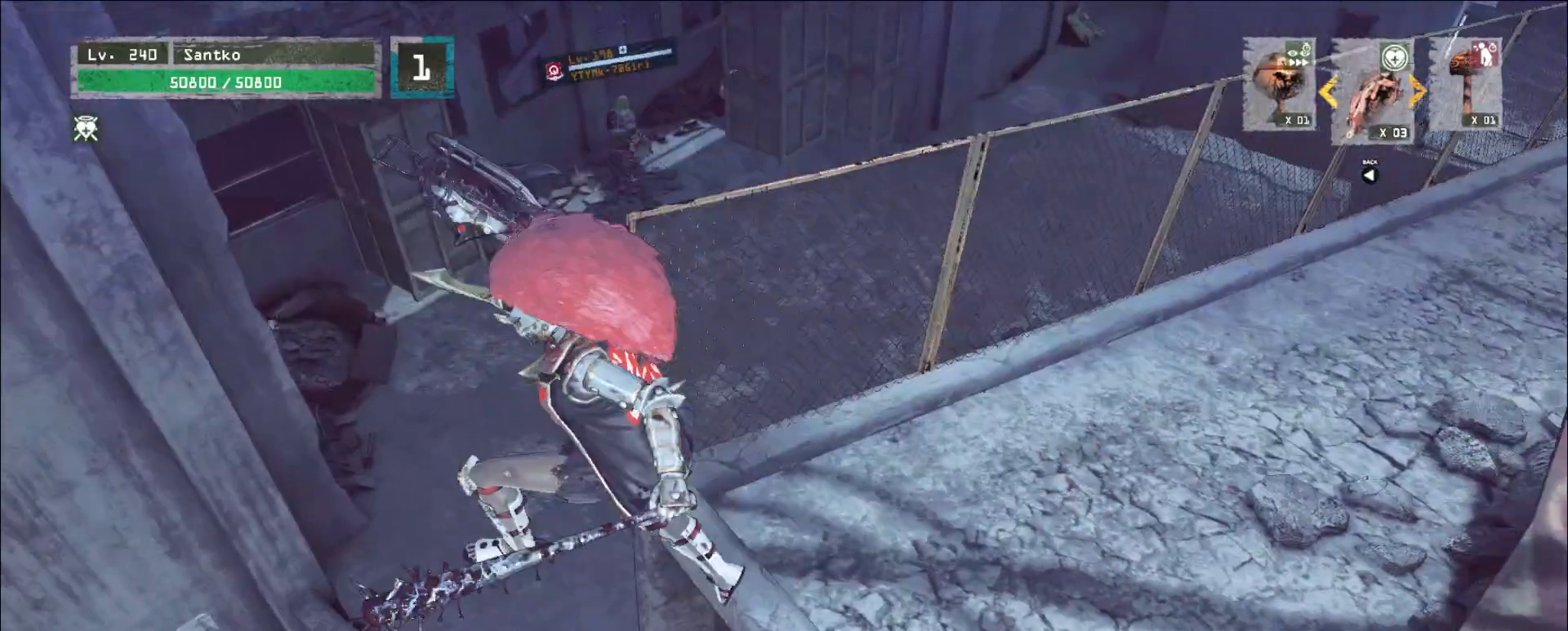
{"keys": ["d"], "mouse": [], "events": [[120, "a", "up"], [200, "d", "down"], [280, "w", "down"], [400, "w", "up"]]}
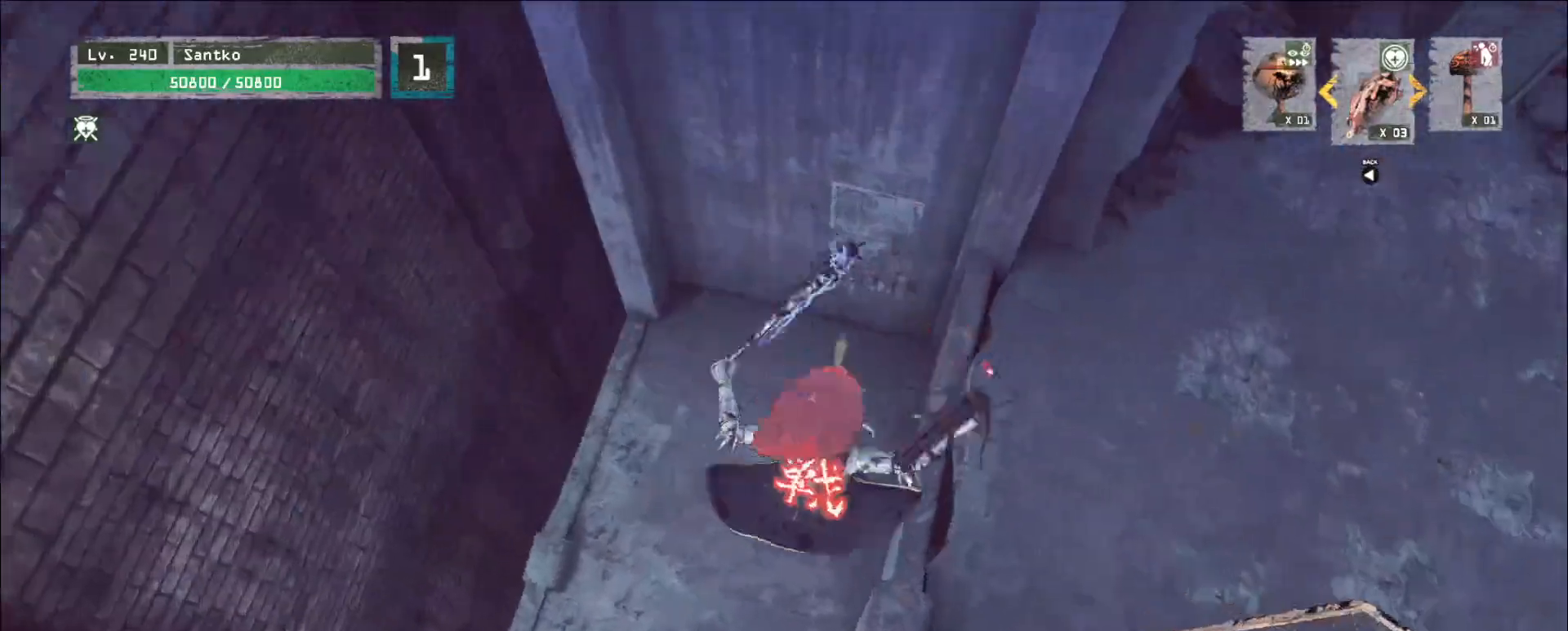
{"keys": [], "mouse": [], "events": [[40, "s", "down"], [160, "s", "up"], [200, "d", "up"]]}
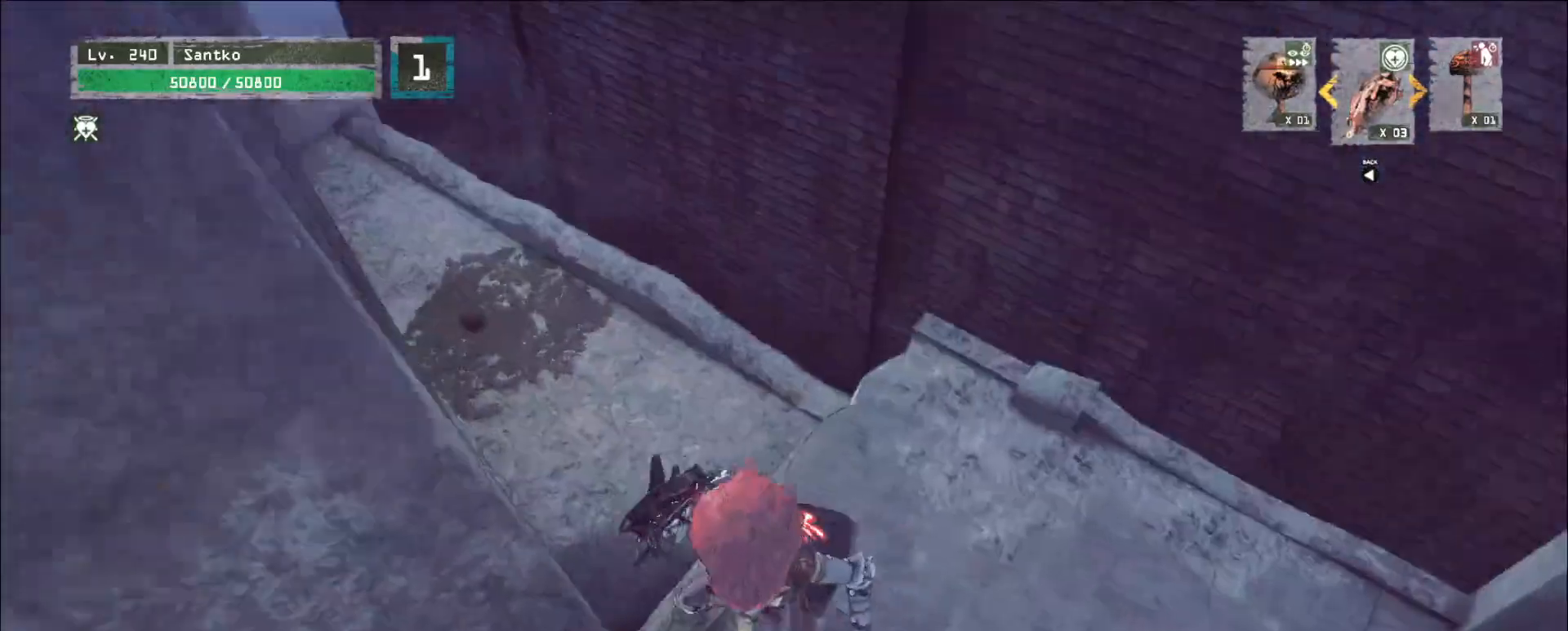
{"keys": ["a"], "mouse": [], "events": [[520, "a", "down"]]}
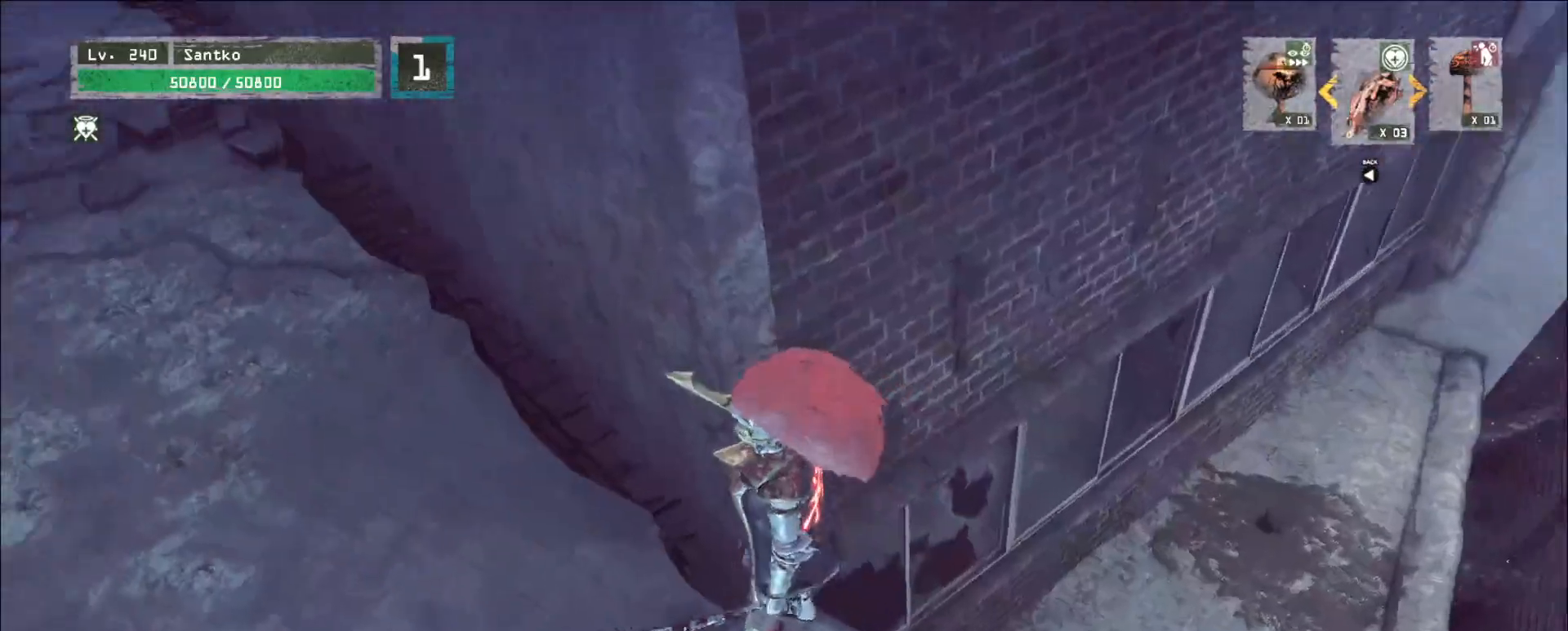
{"keys": ["w"], "mouse": [], "events": [[200, "w", "down"], [480, "a", "up"]]}
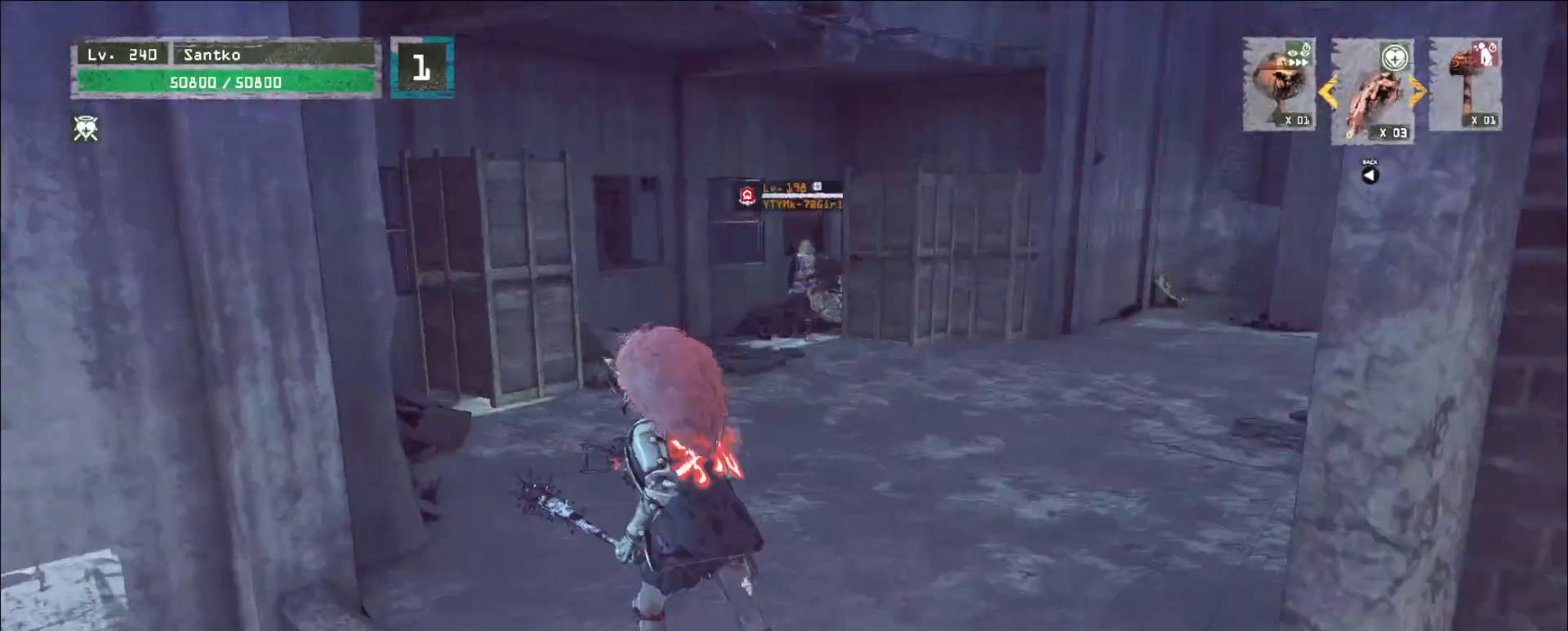
{"keys": ["w"], "mouse": [], "events": []}
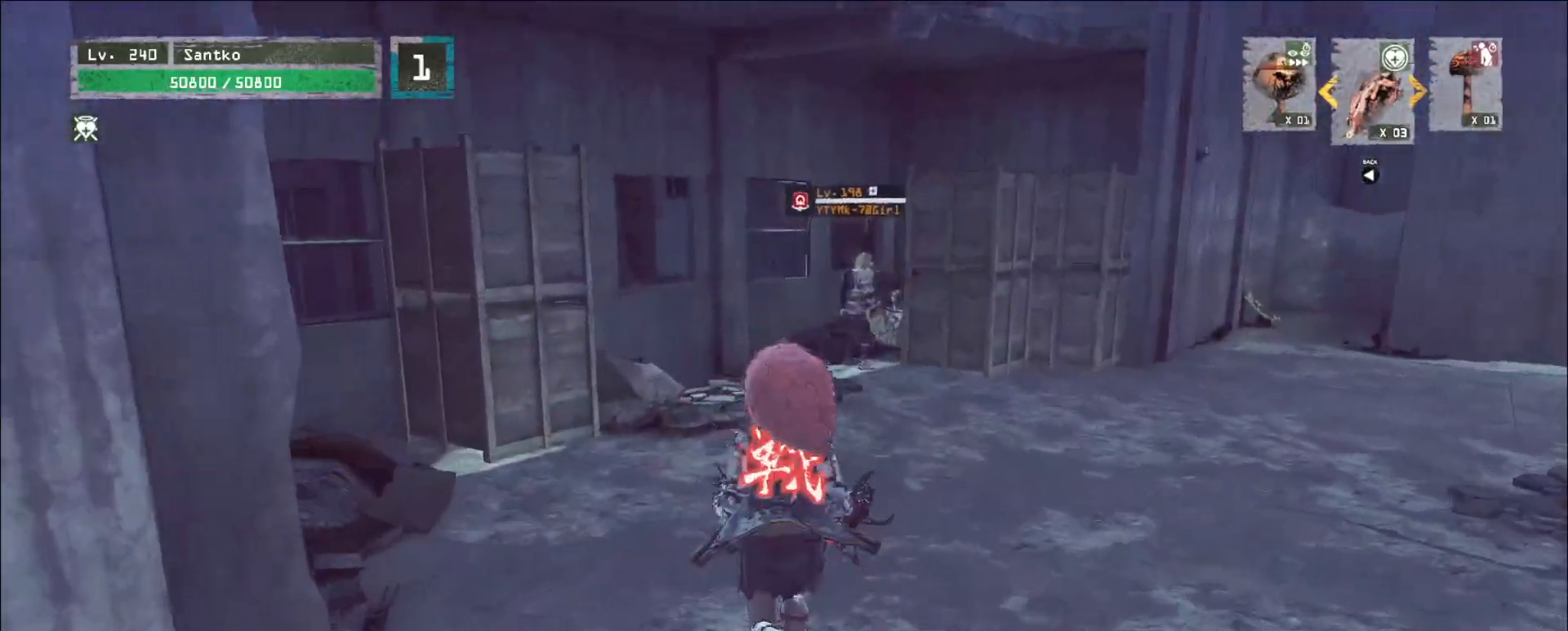
{"keys": ["w"], "mouse": [], "events": [[240, "w", "up"], [320, "ctrl", "down"], [440, "ctrl", "up"], [440, "w", "down"]]}
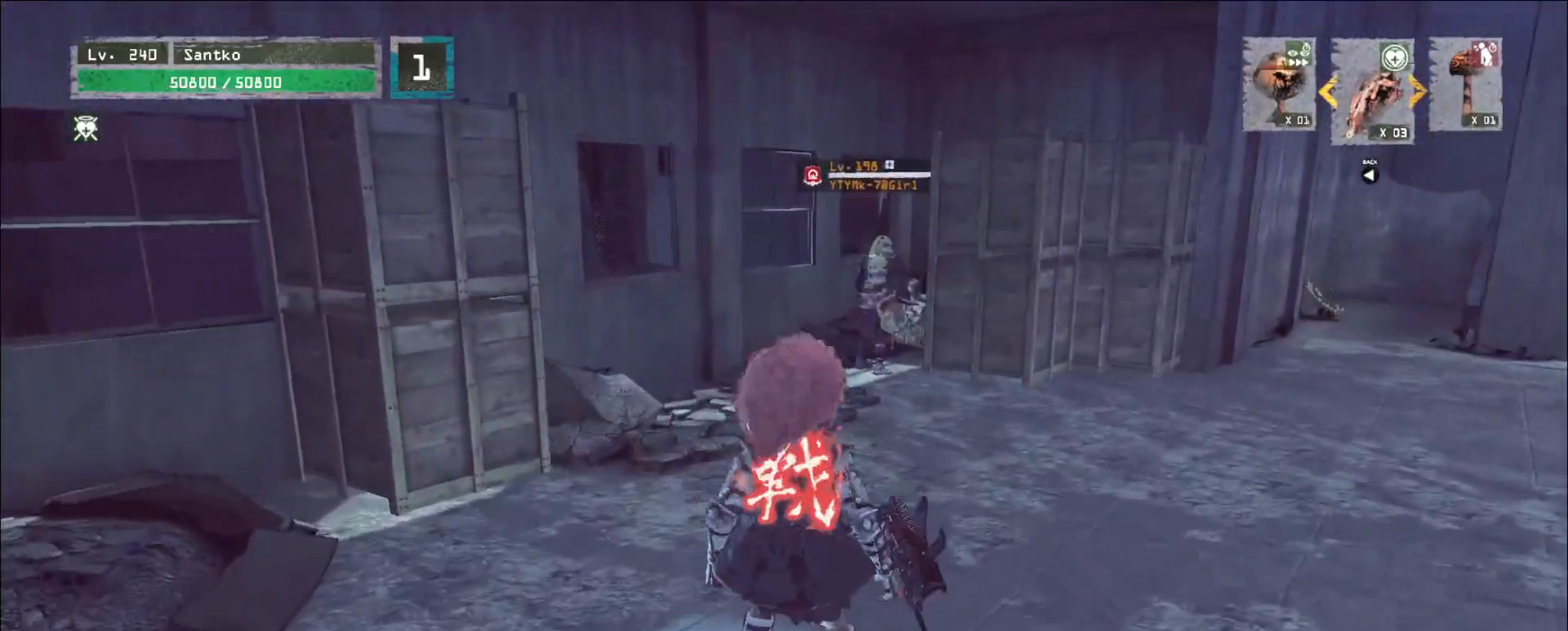
{"keys": ["w"], "mouse": [], "events": [[200, "q", "down"], [240, "q", "up"]]}
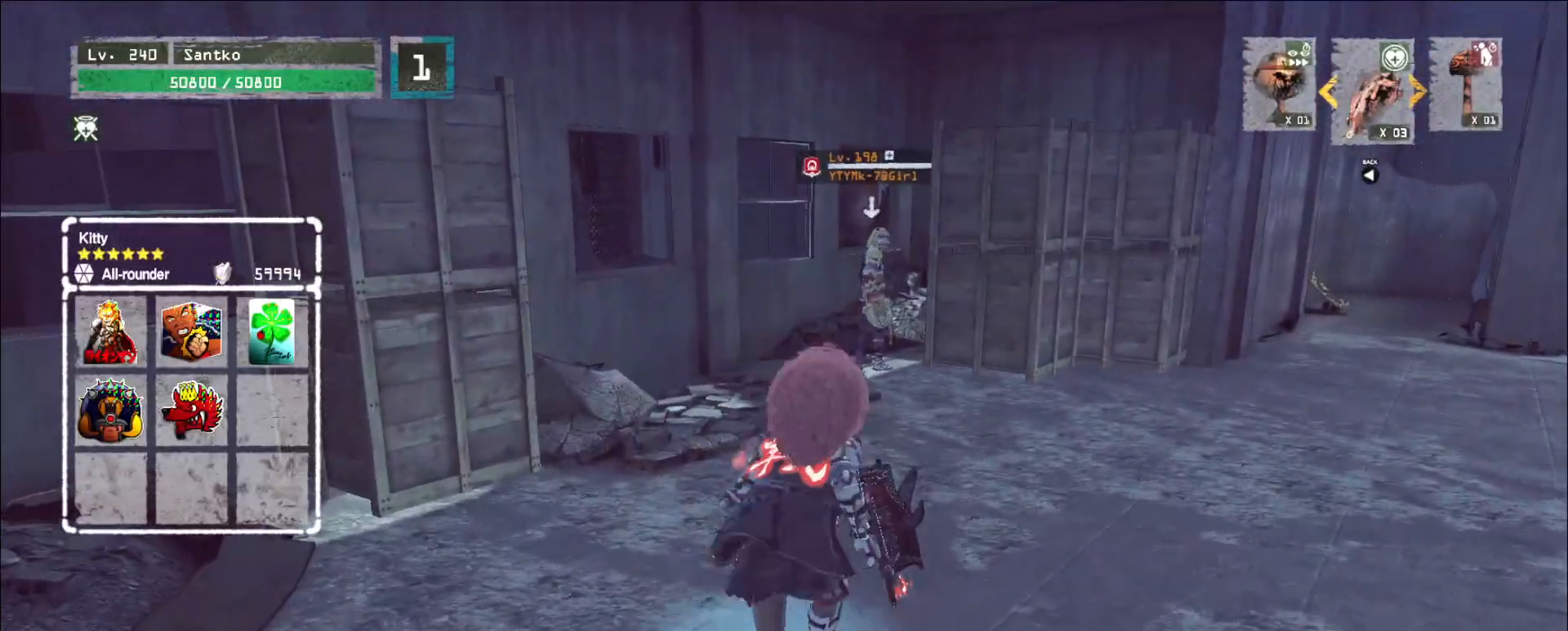
{"keys": ["w"], "mouse": [], "events": []}
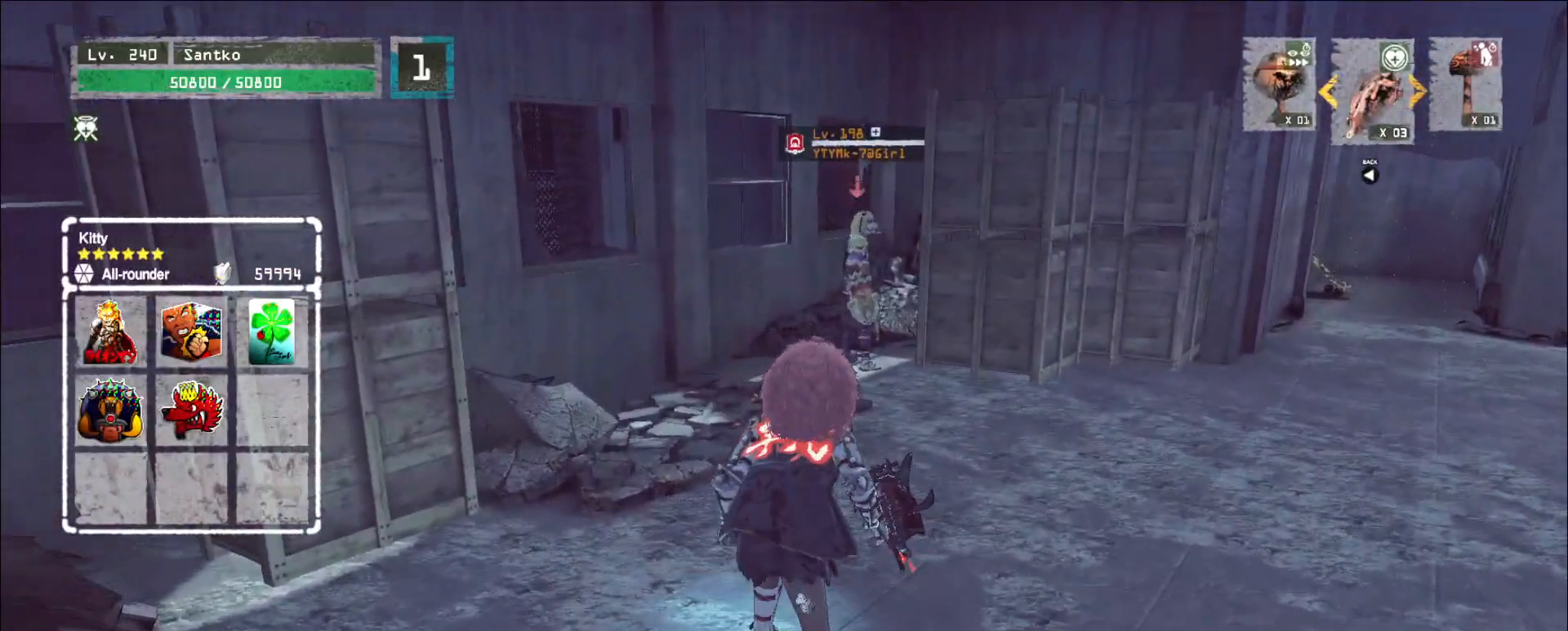
{"keys": ["w"], "mouse": [], "events": []}
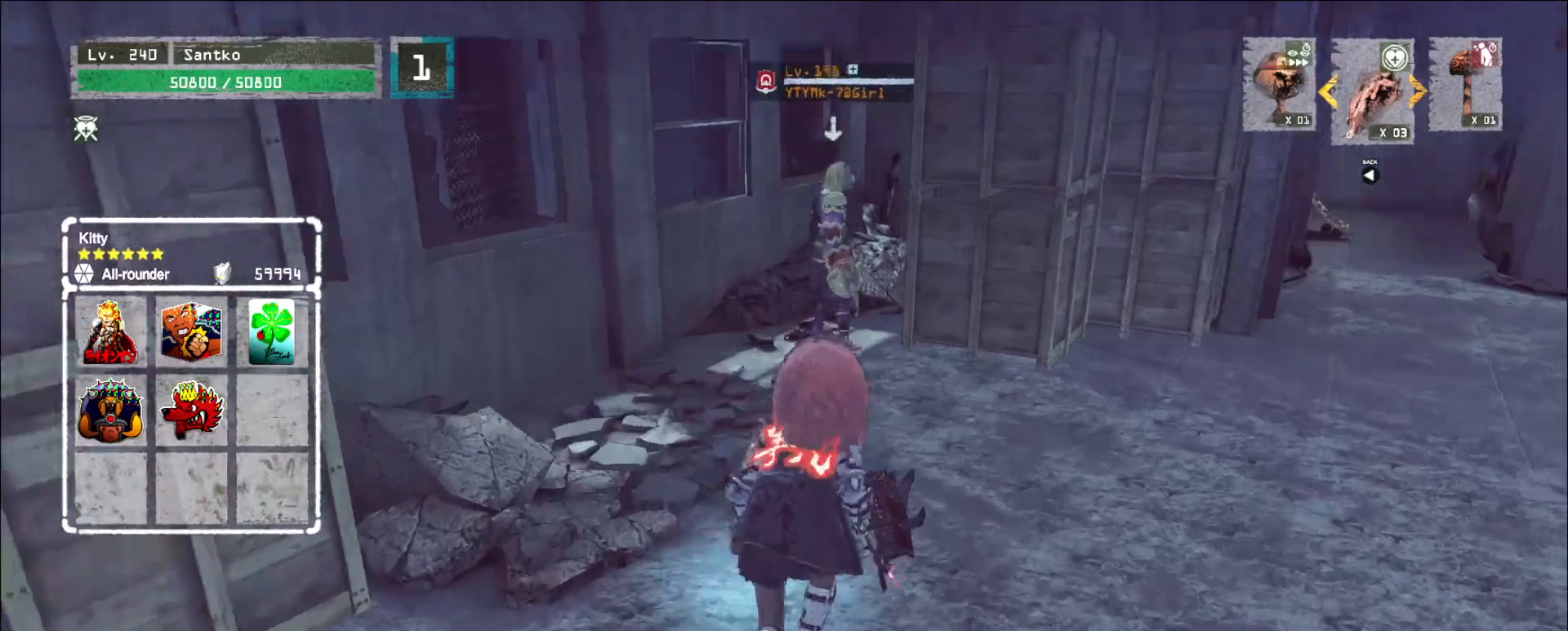
{"keys": ["w"], "mouse": [], "events": []}
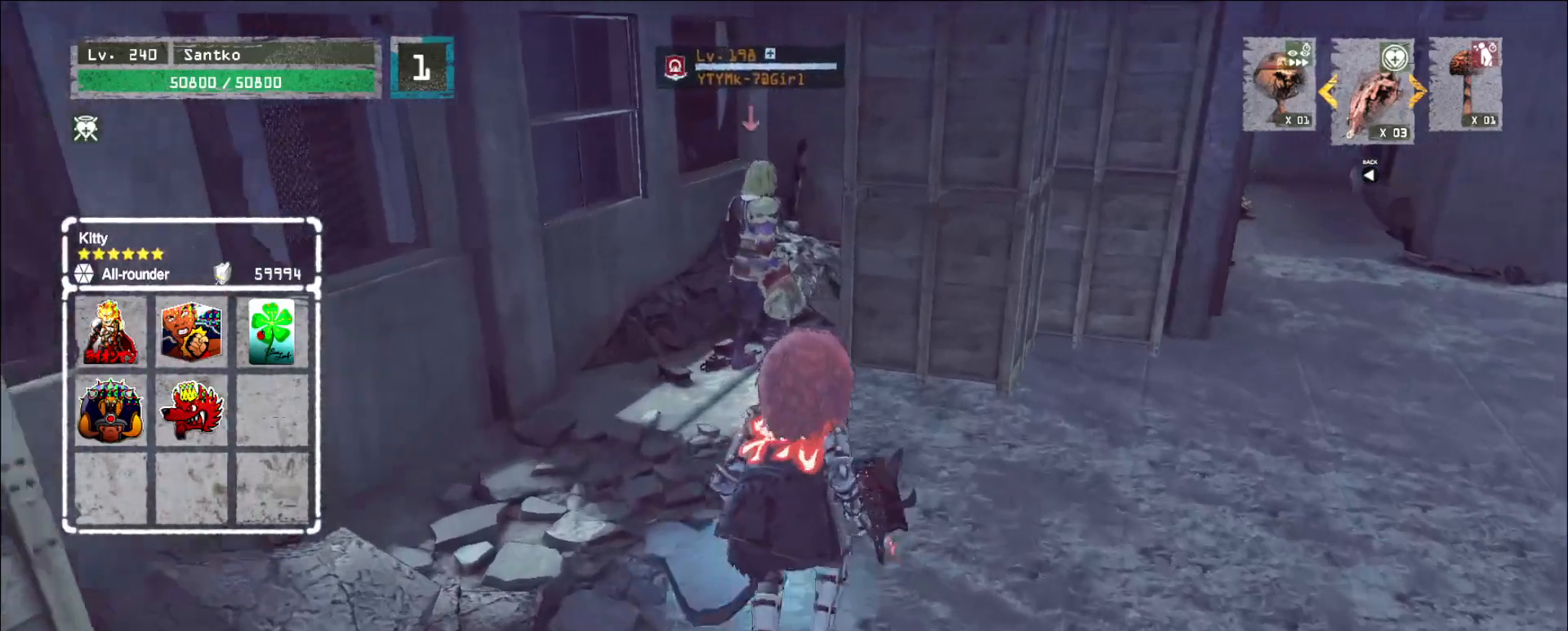
{"keys": ["w"], "mouse": [], "events": [[160, "mouse_left", "down"], [200, "mouse_left", "up"]]}
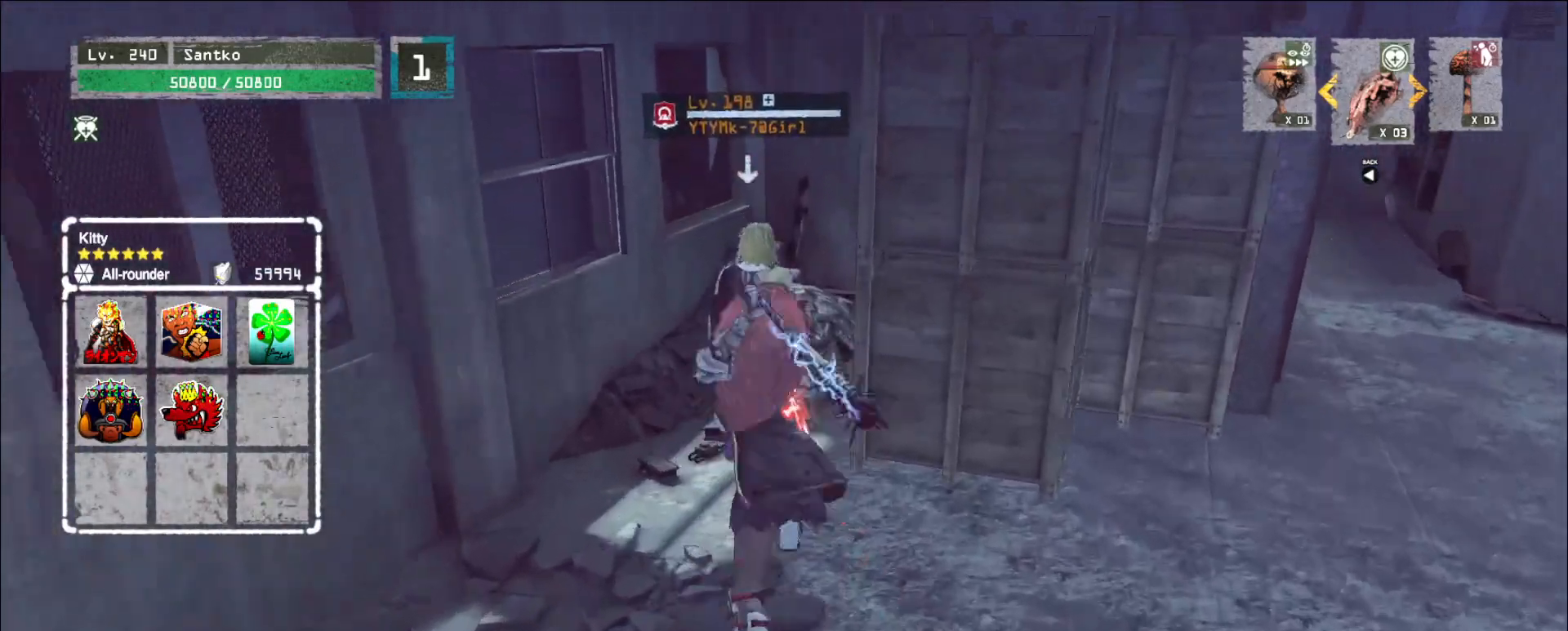
{"keys": [], "mouse": [], "events": [[200, "mouse_left", "down"], [280, "mouse_left", "up"], [280, "w", "up"]]}
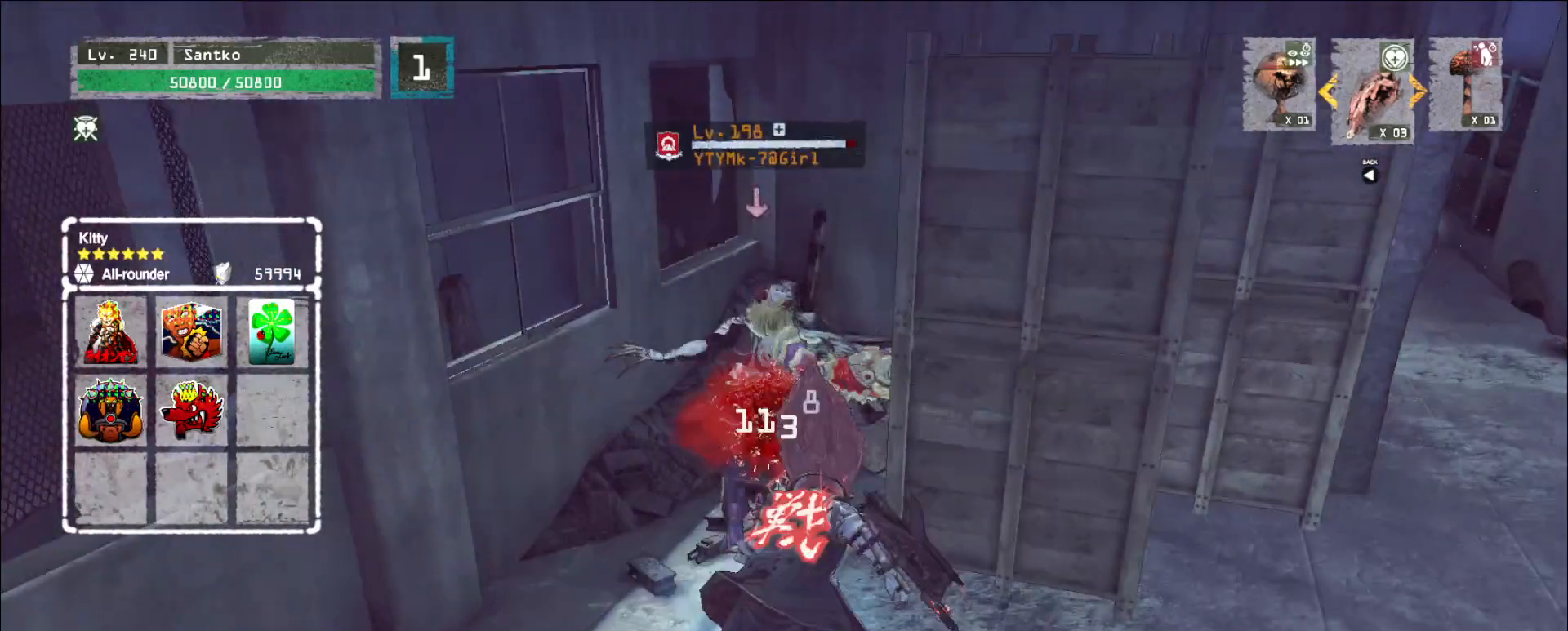
{"keys": [], "mouse": ["wheel"], "events": [[440, "mouse_wheel", "down"]]}
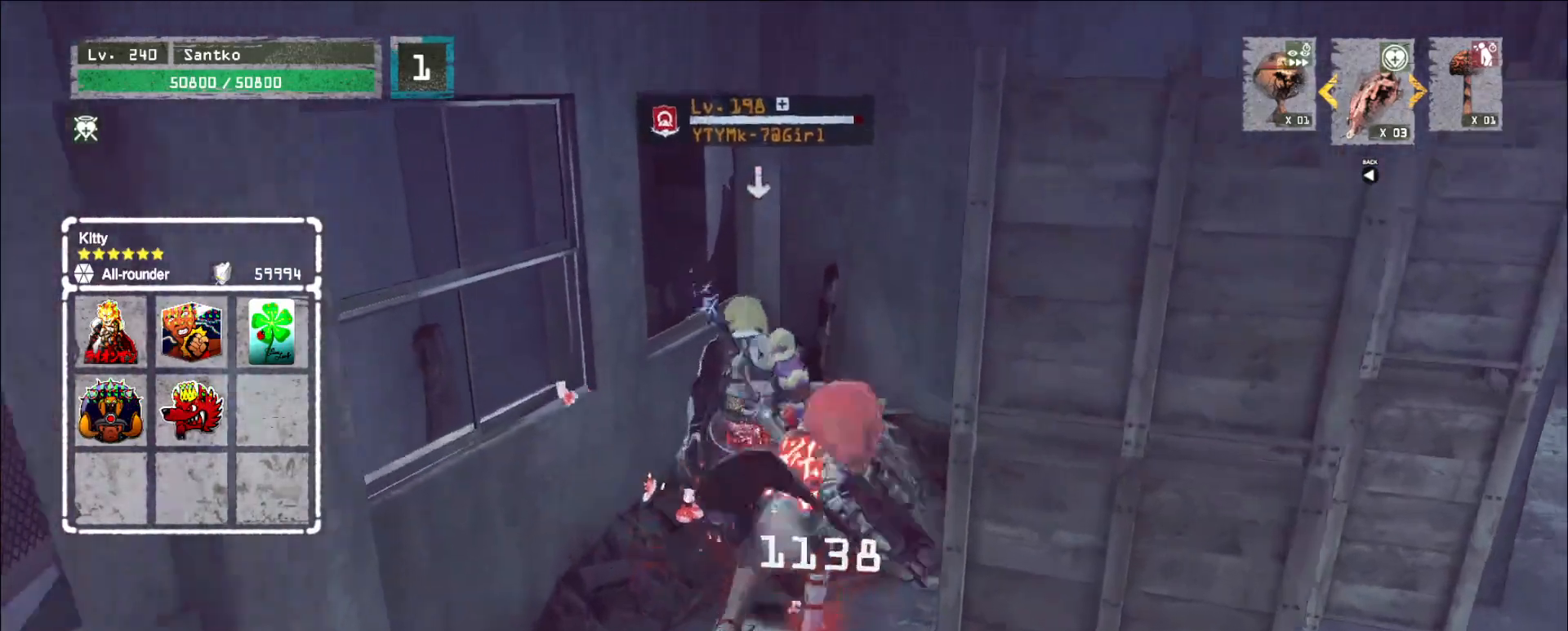
{"keys": ["s"], "mouse": [], "events": [[400, "mouse_wheel", "up"], [480, "s", "down"]]}
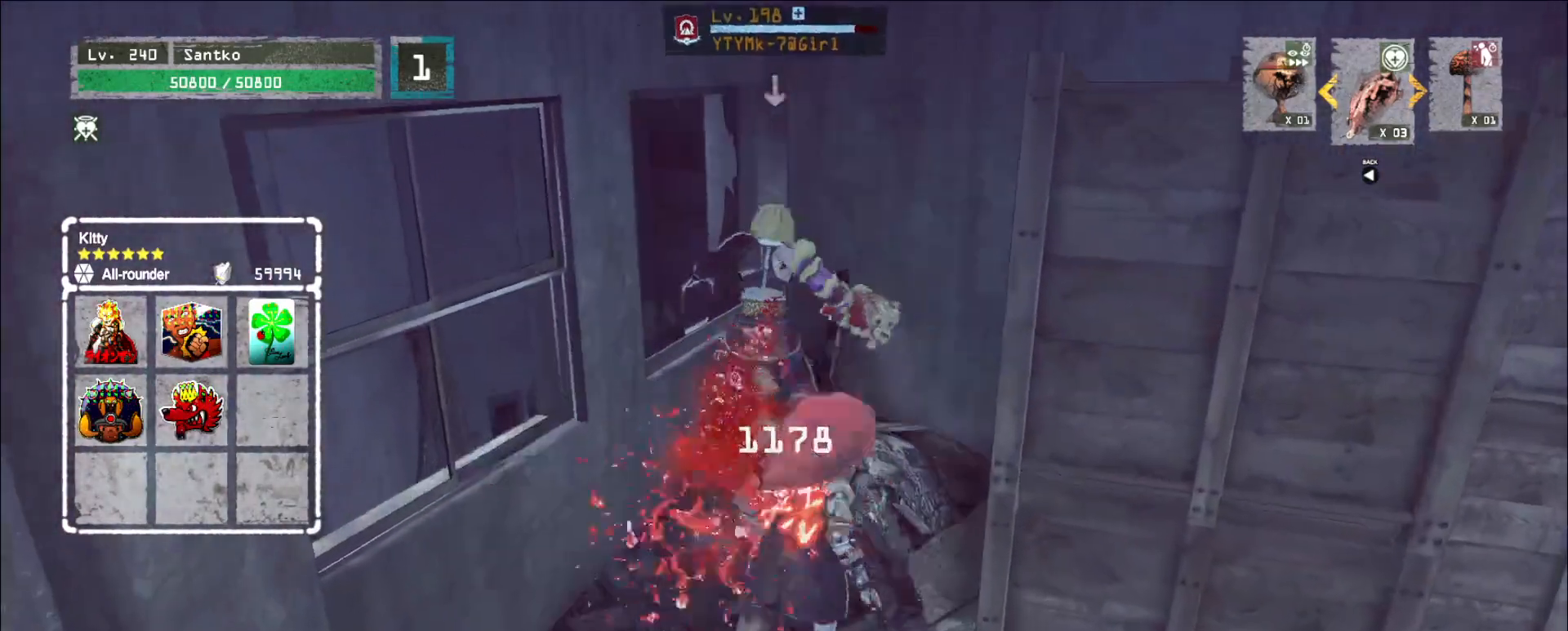
{"keys": ["s"], "mouse": [], "events": [[40, "d", "down"], [320, "d", "up"], [400, "q", "down"], [480, "q", "up"]]}
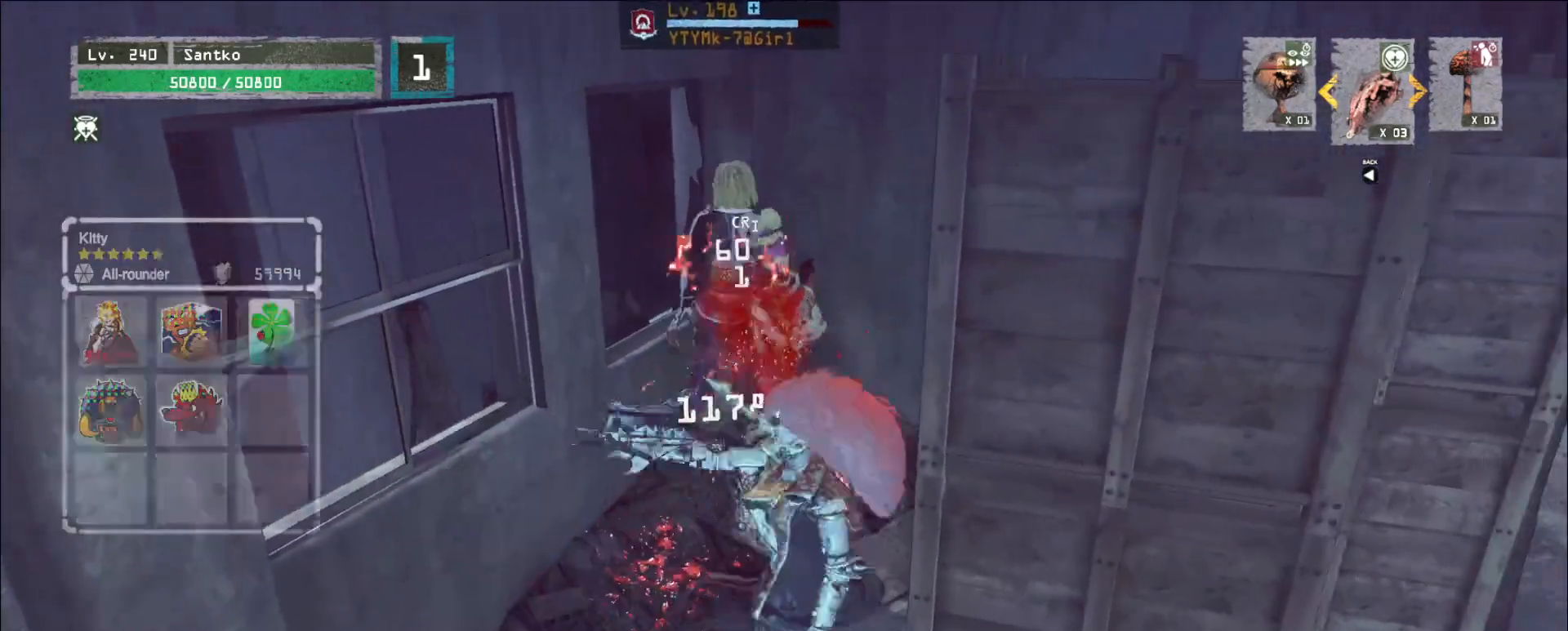
{"keys": ["1", "d", "s"], "mouse": [], "events": [[320, "d", "down"], [440, "1", "down"]]}
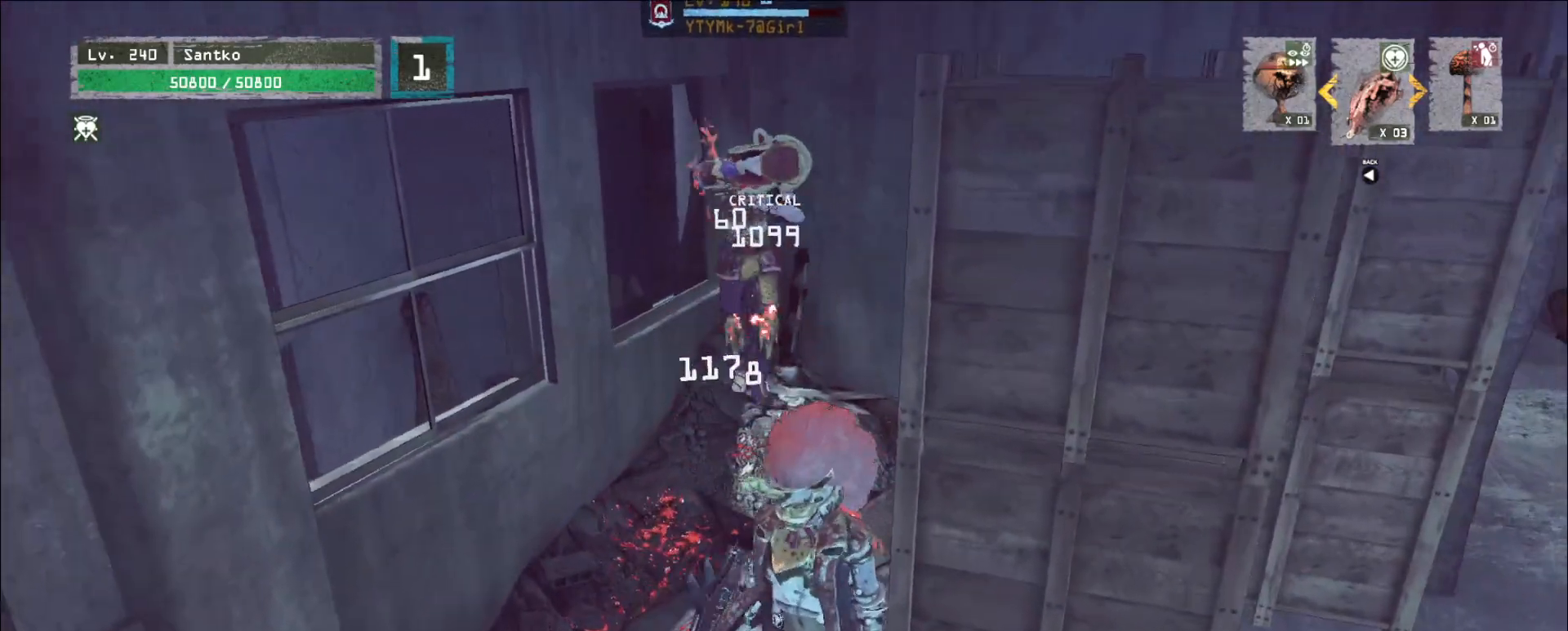
{"keys": ["w"], "mouse": [], "events": [[40, "d", "up"], [80, "1", "up"], [200, "a", "down"], [240, "s", "up"], [320, "w", "down"], [360, "a", "up"], [400, "mouse_left", "down"], [440, "q", "down"], [480, "mouse_left", "up"], [520, "q", "up"]]}
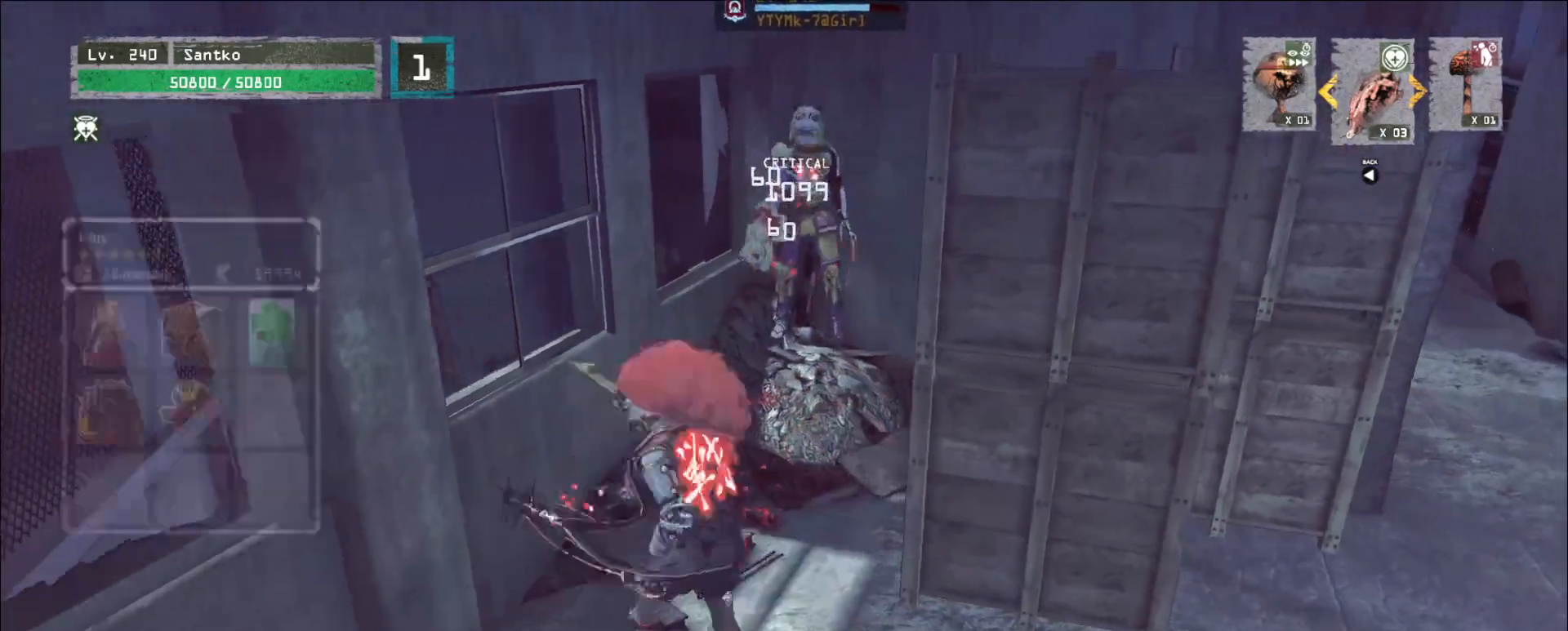
{"keys": ["d", "shift", "w"], "mouse": [], "events": [[200, "d", "down"], [360, "shift", "down"]]}
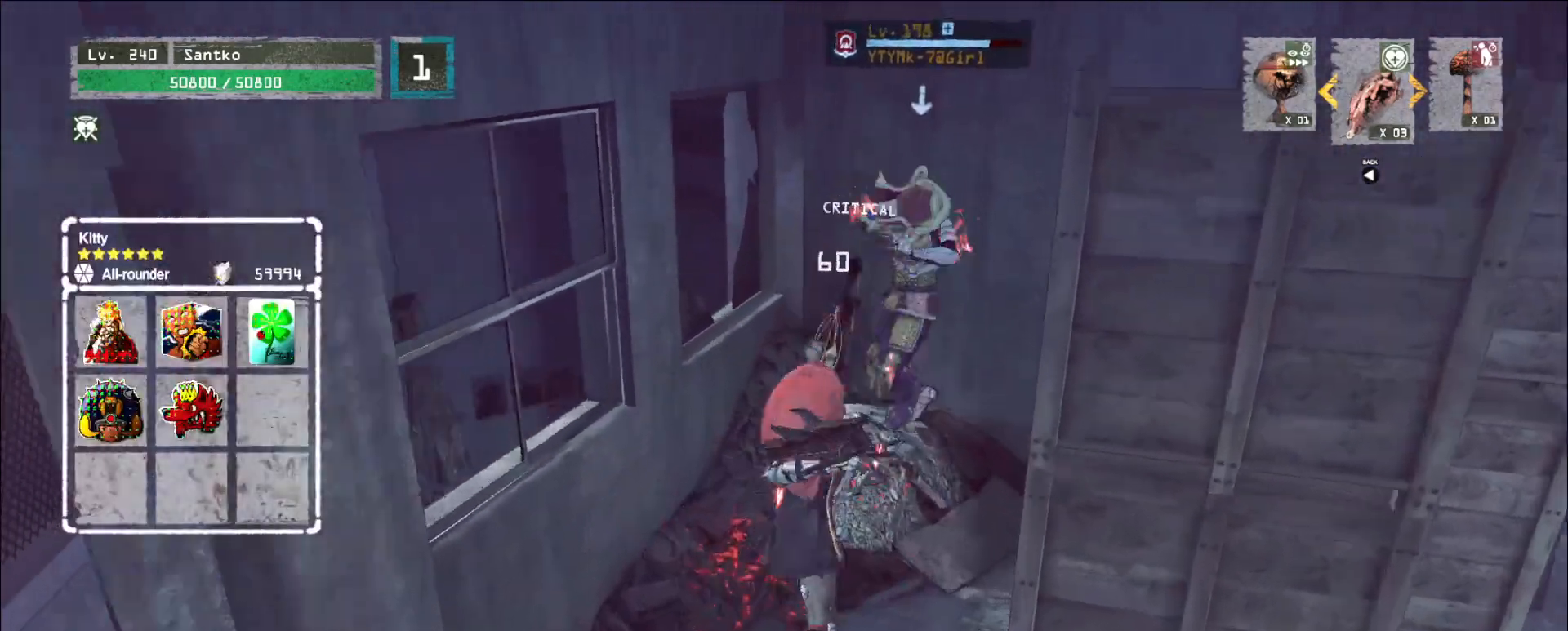
{"keys": [], "mouse": [], "events": [[440, "d", "up"], [440, "shift", "up"], [520, "w", "up"]]}
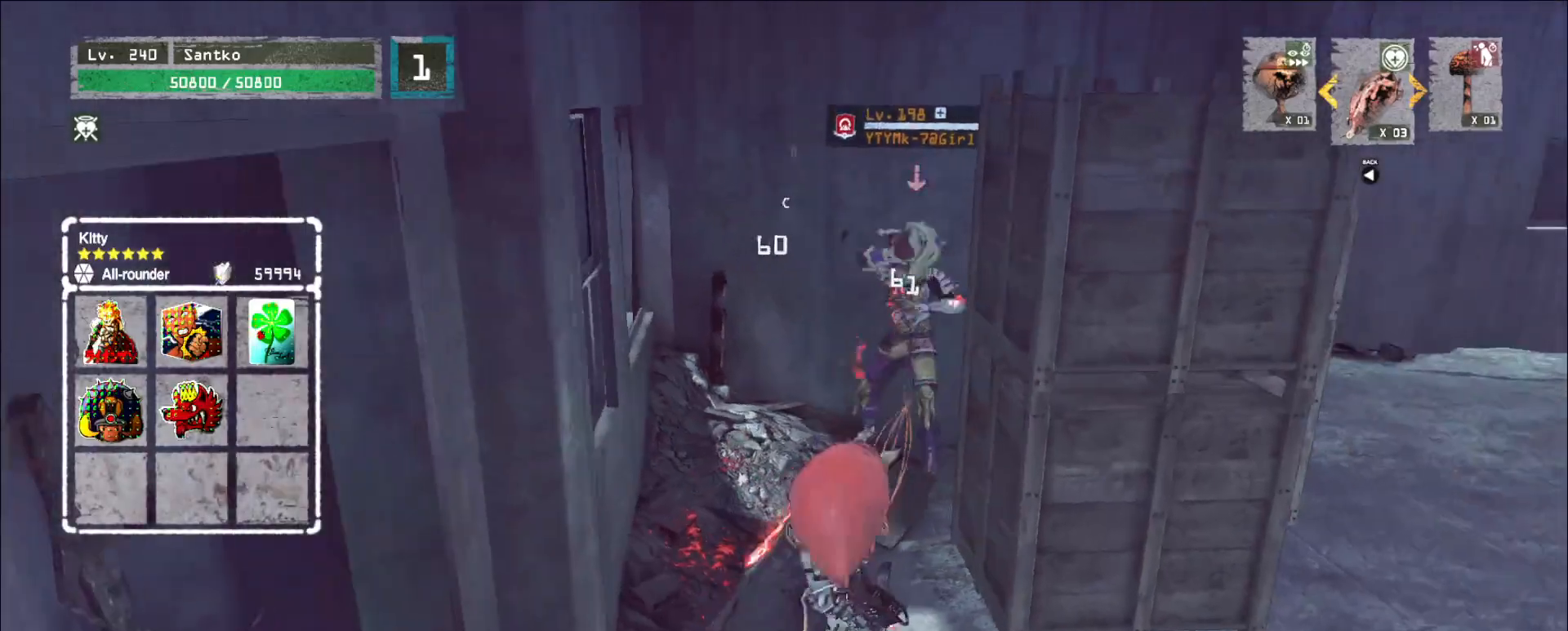
{"keys": [], "mouse": ["wheel"], "events": [[200, "mouse_wheel", "down"]]}
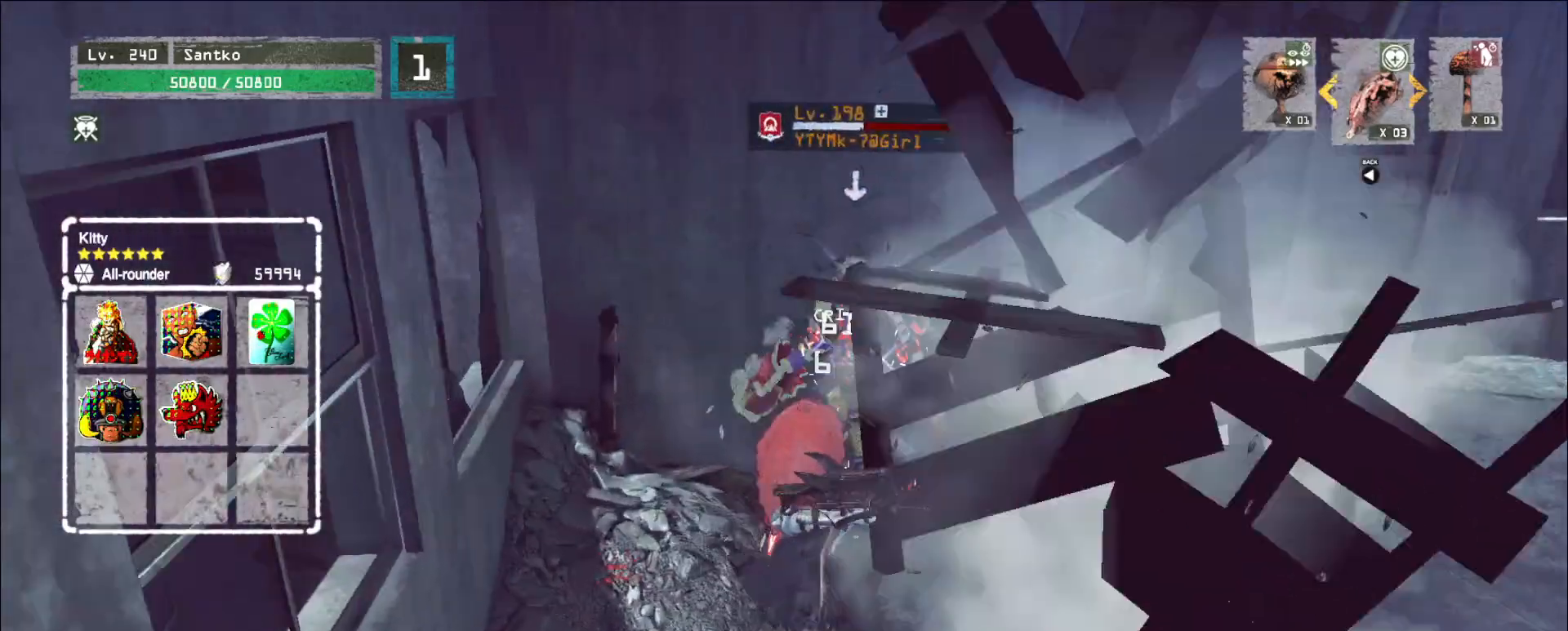
{"keys": ["d", "s"], "mouse": [], "events": [[200, "d", "down"], [200, "s", "down"], [440, "mouse_wheel", "up"]]}